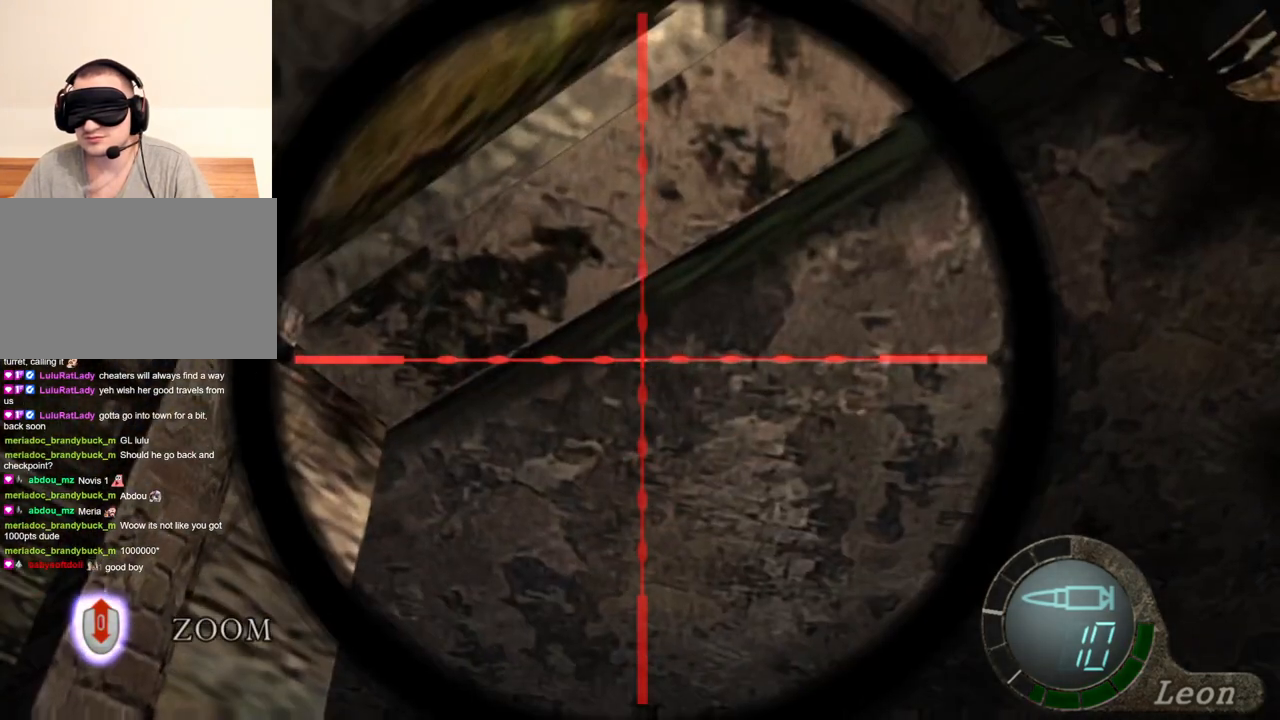
Gameplay with keyboard and mouse; each line is a JSON object with the keys and mouse buttons held at the frame after it. "events" lists presses ("down") and releases ("up") of "1", "2", "3", "4", "5", "a", "alt", "b", "c", "ctrl", "d", "e", "f", "g", "q", "r", "s", "shift", "space", "t", "tab", "tilde", "v", "w", "x", "z", "mouse_left", "mouse_wheel", "mouse_right", "mouse_mb4" and "mouse_mb5" between this image and that frame as [ms after this image, input, new state], when the widget could be followed in between. "mouse_left", "mouse_wheel", "mouse_right", "mouse_mb4", "mouse_mb5" = the "left", "wheel", "right", "mb4", "mb5" buttons of the "mouse" list. No other keys are recorded. "wheel" means that the mouse wheel is clicked or scrolled. Mouse movement is not recorded.
{"keys": [], "mouse": ["right"], "events": []}
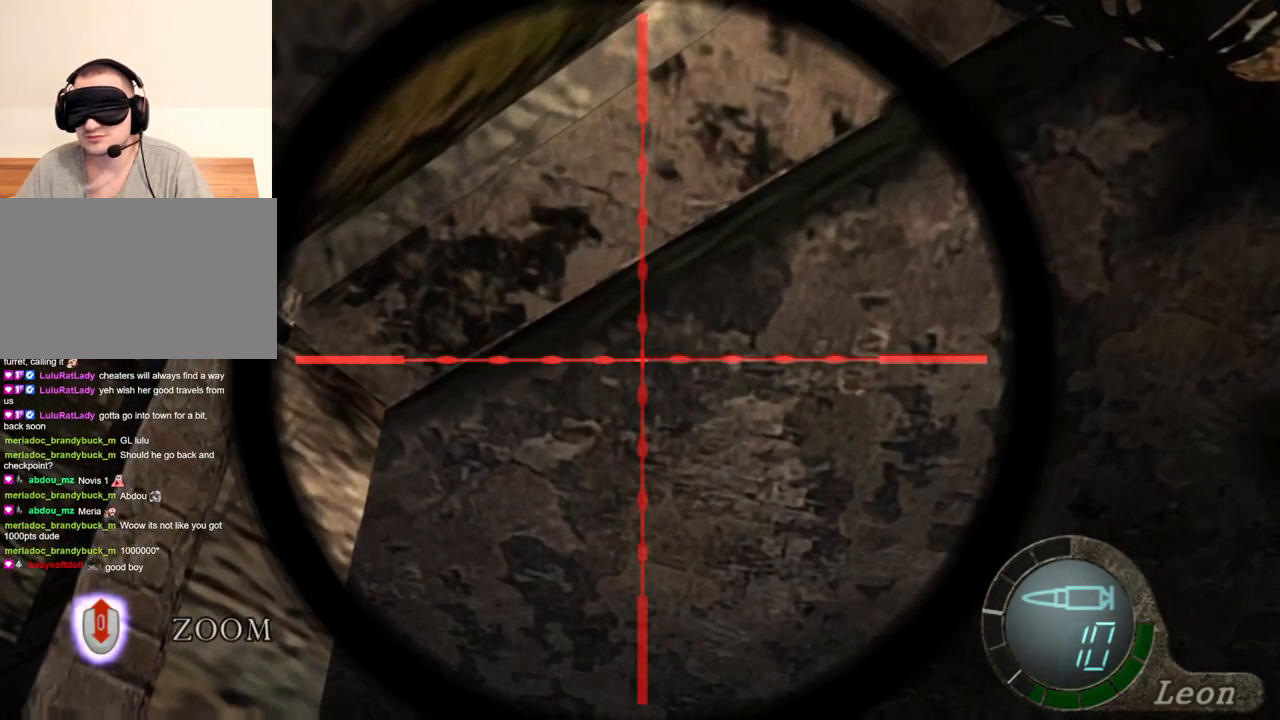
{"keys": [], "mouse": ["right"], "events": []}
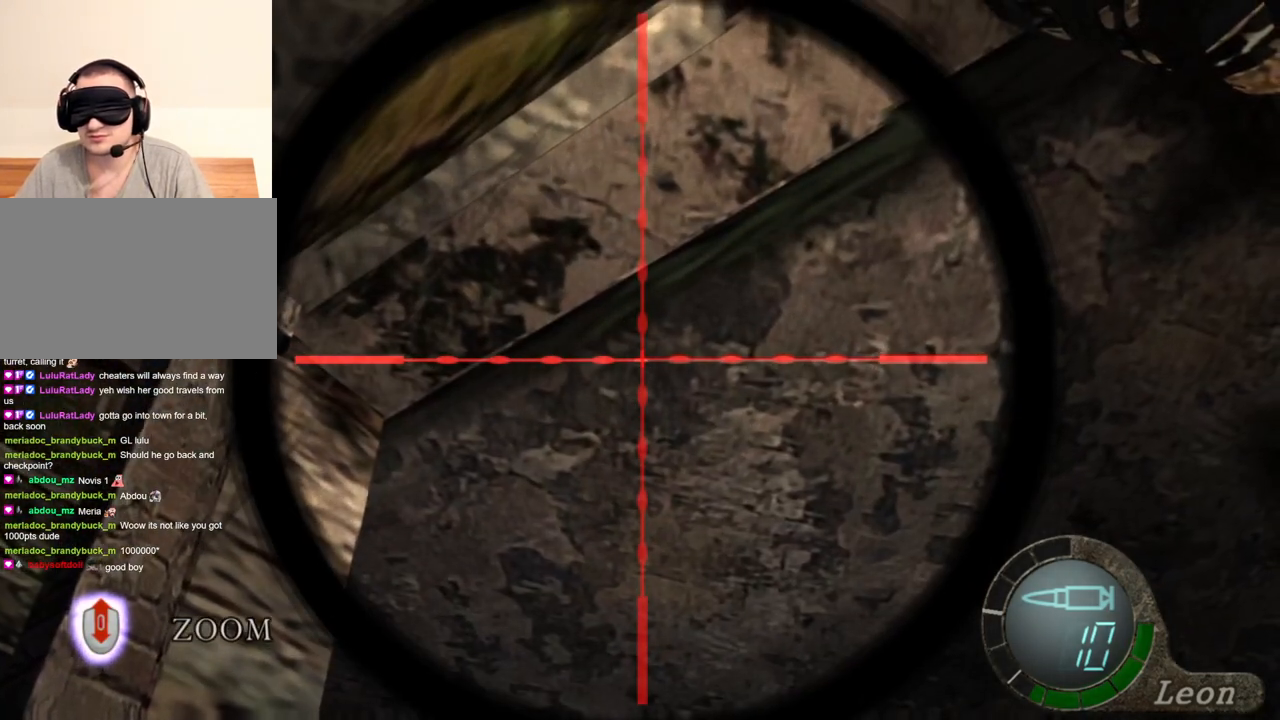
{"keys": [], "mouse": ["right"], "events": []}
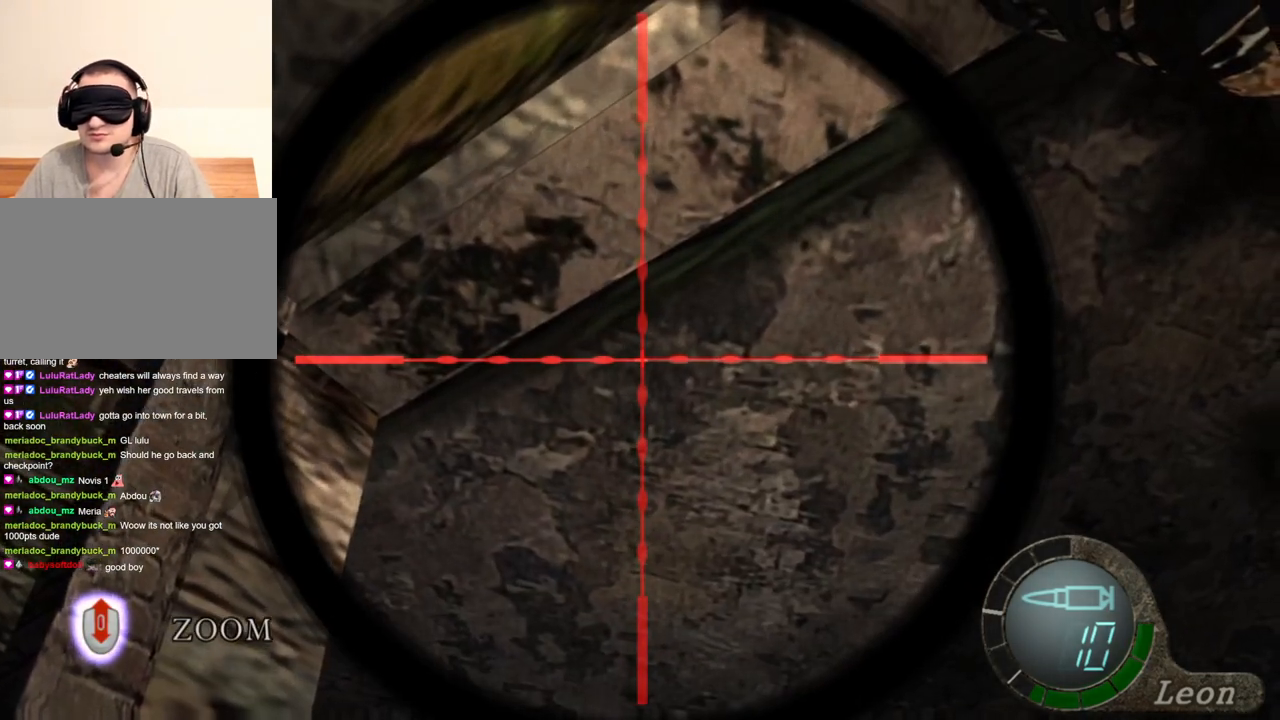
{"keys": [], "mouse": ["right"], "events": []}
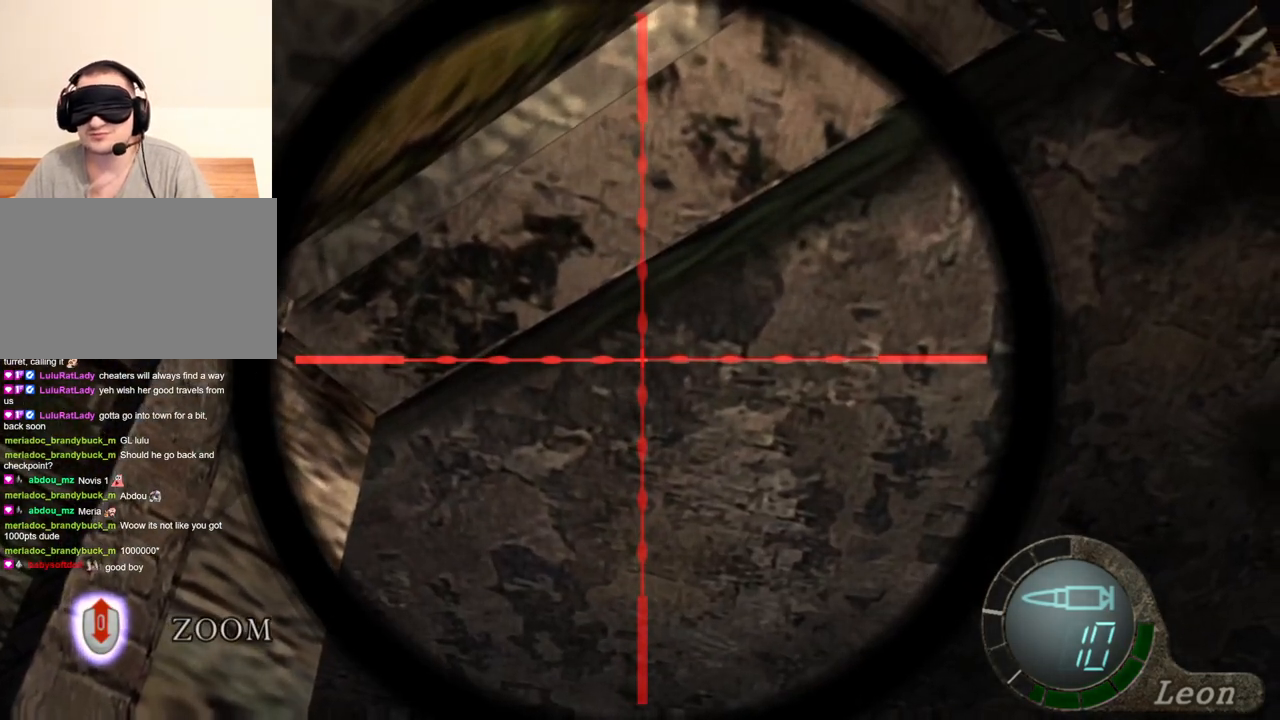
{"keys": [], "mouse": ["right"], "events": []}
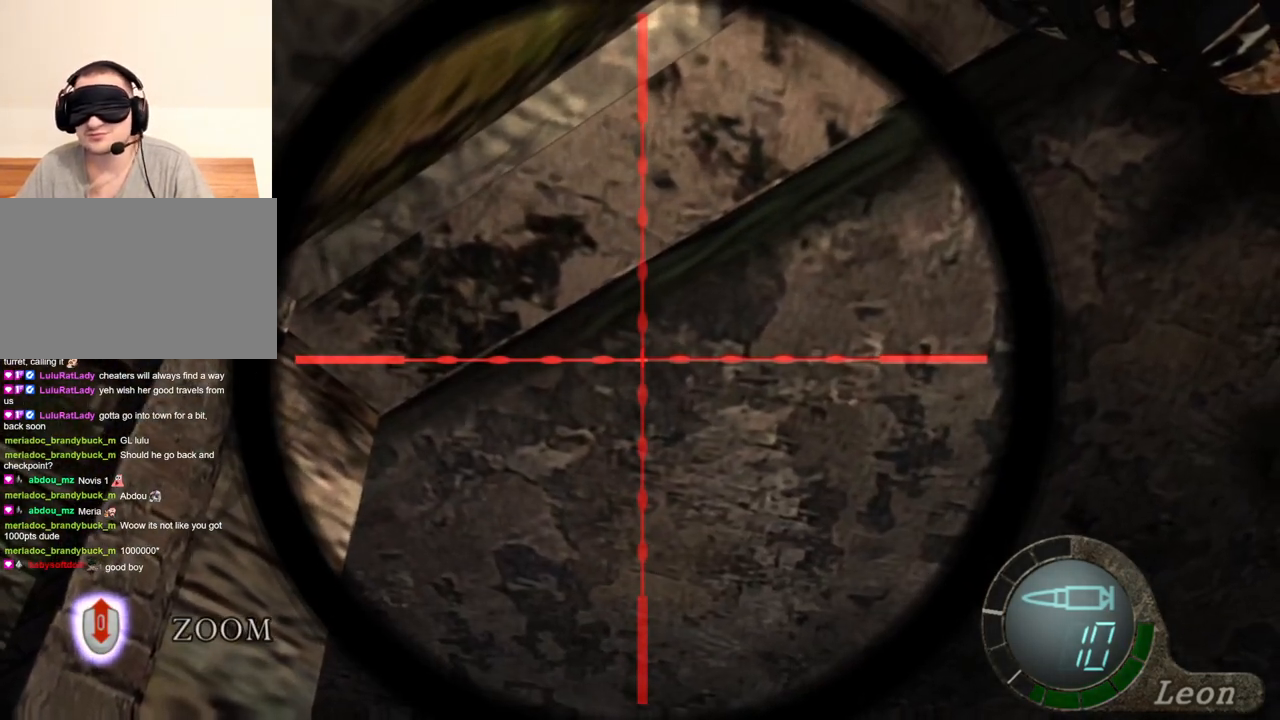
{"keys": [], "mouse": ["right"], "events": []}
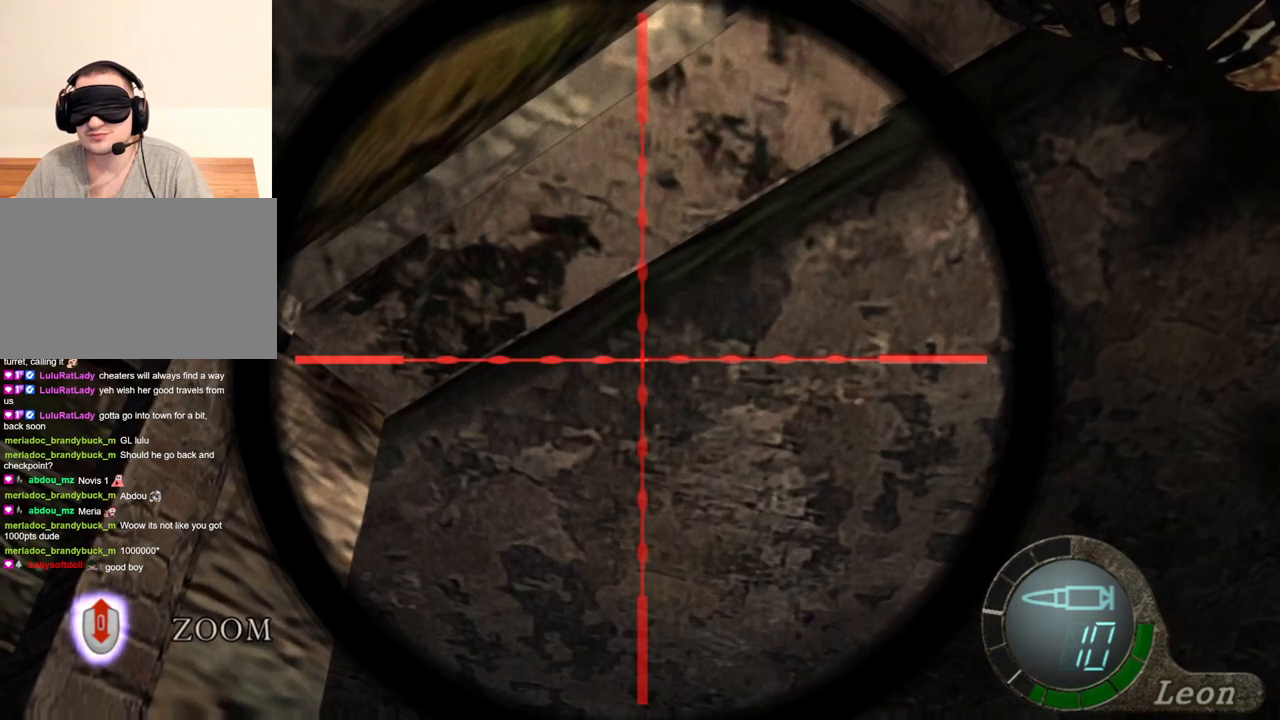
{"keys": [], "mouse": ["right"], "events": []}
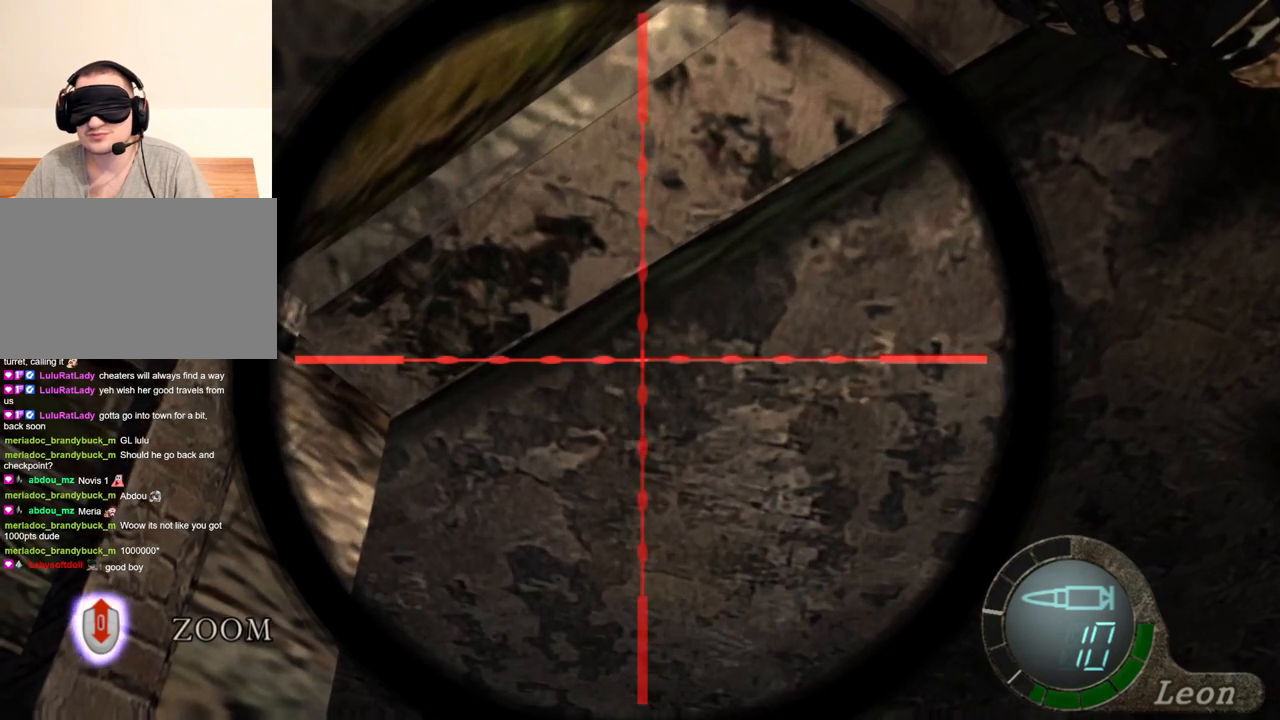
{"keys": [], "mouse": ["right"], "events": []}
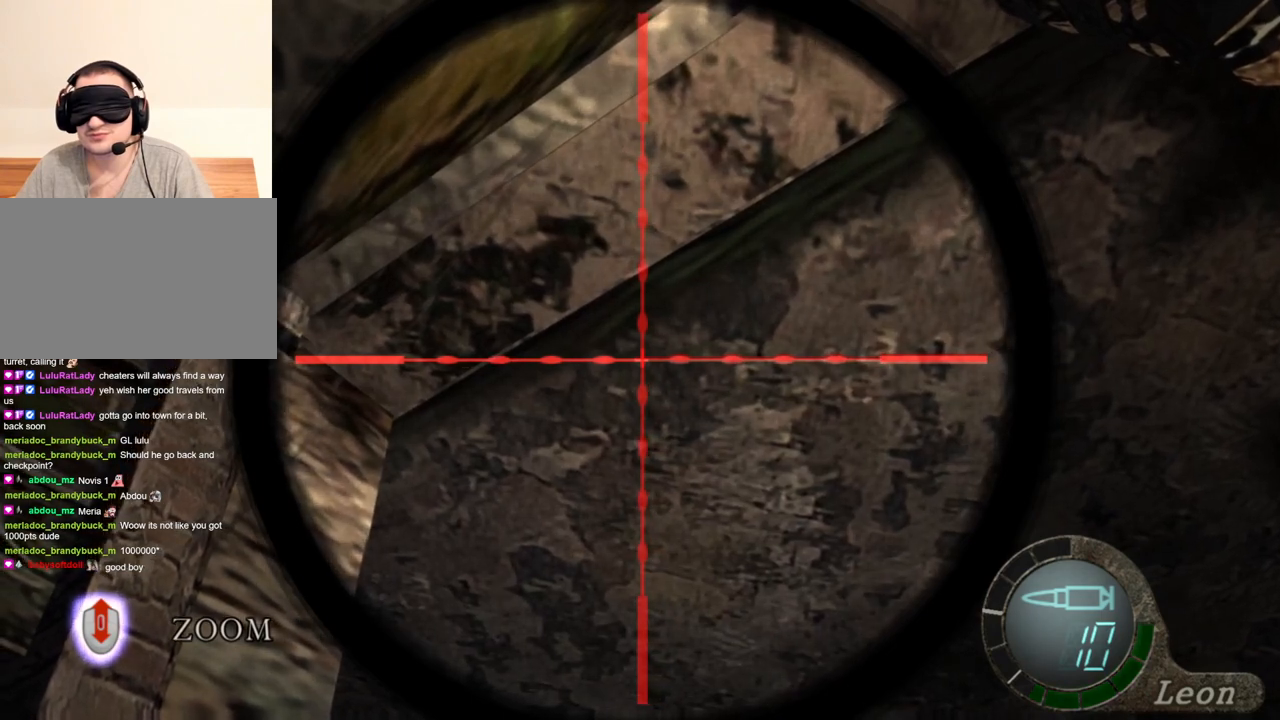
{"keys": [], "mouse": ["right"], "events": []}
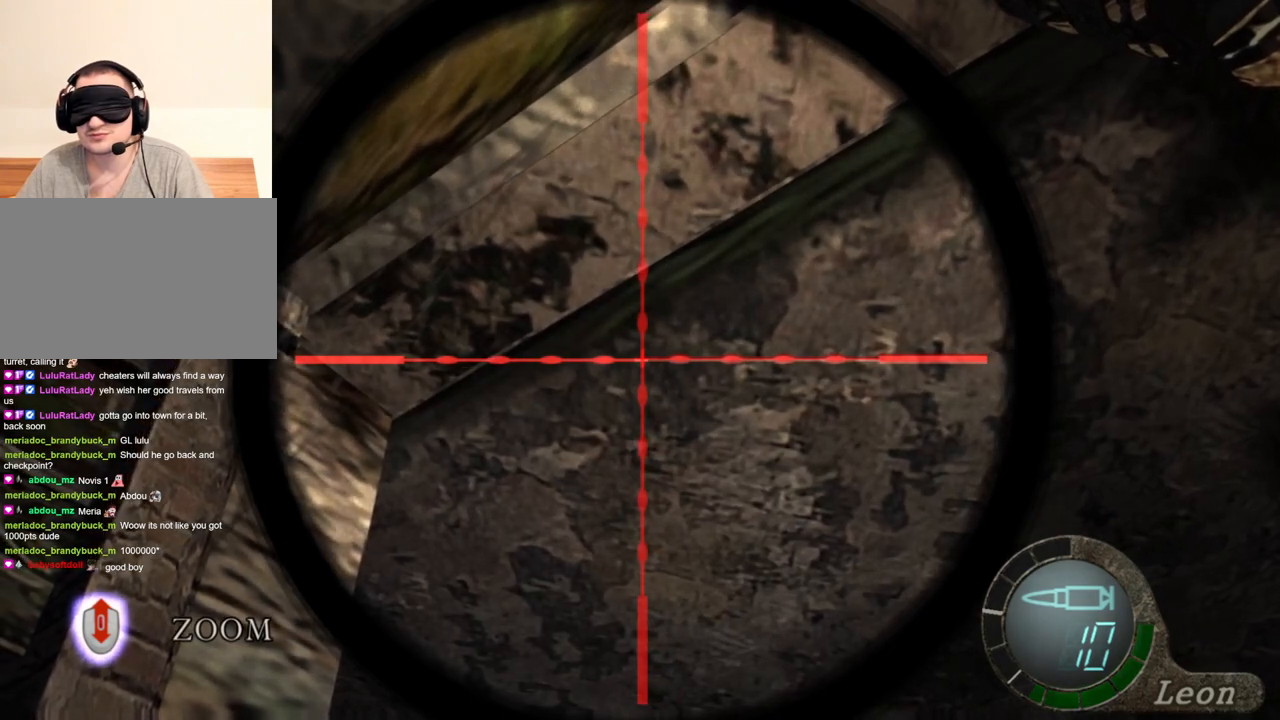
{"keys": [], "mouse": ["right"], "events": []}
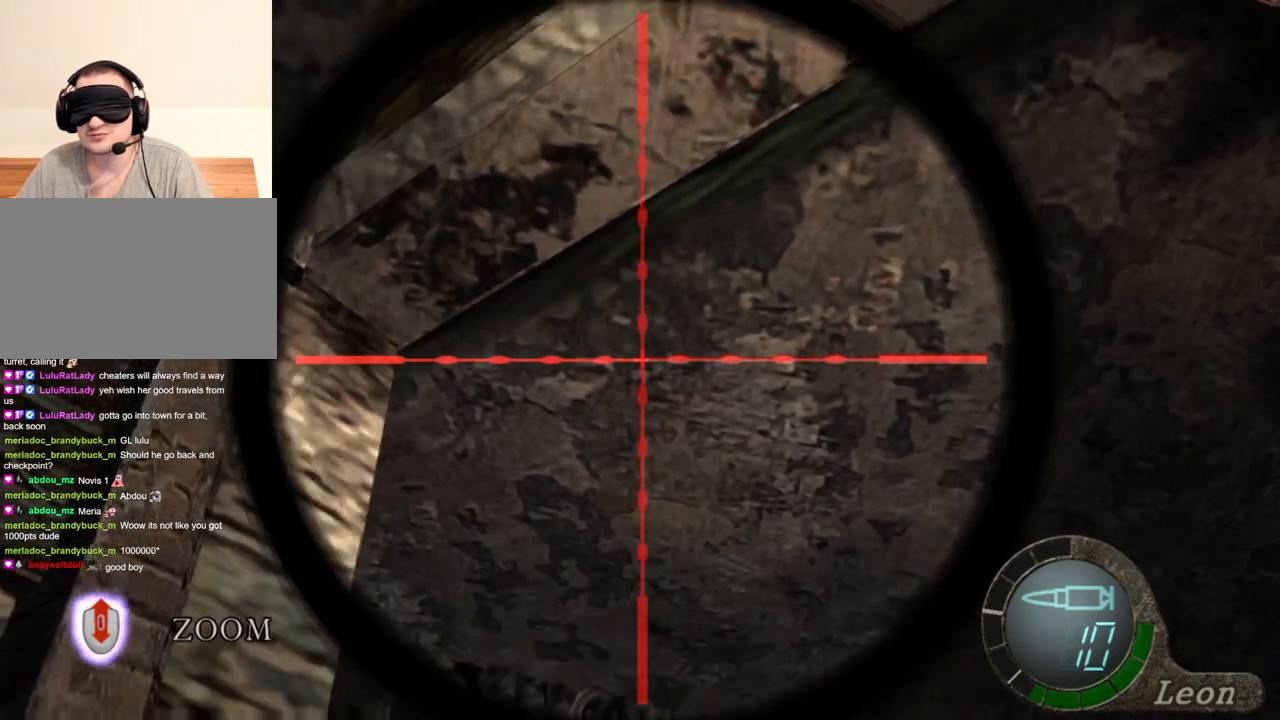
{"keys": [], "mouse": ["right"], "events": []}
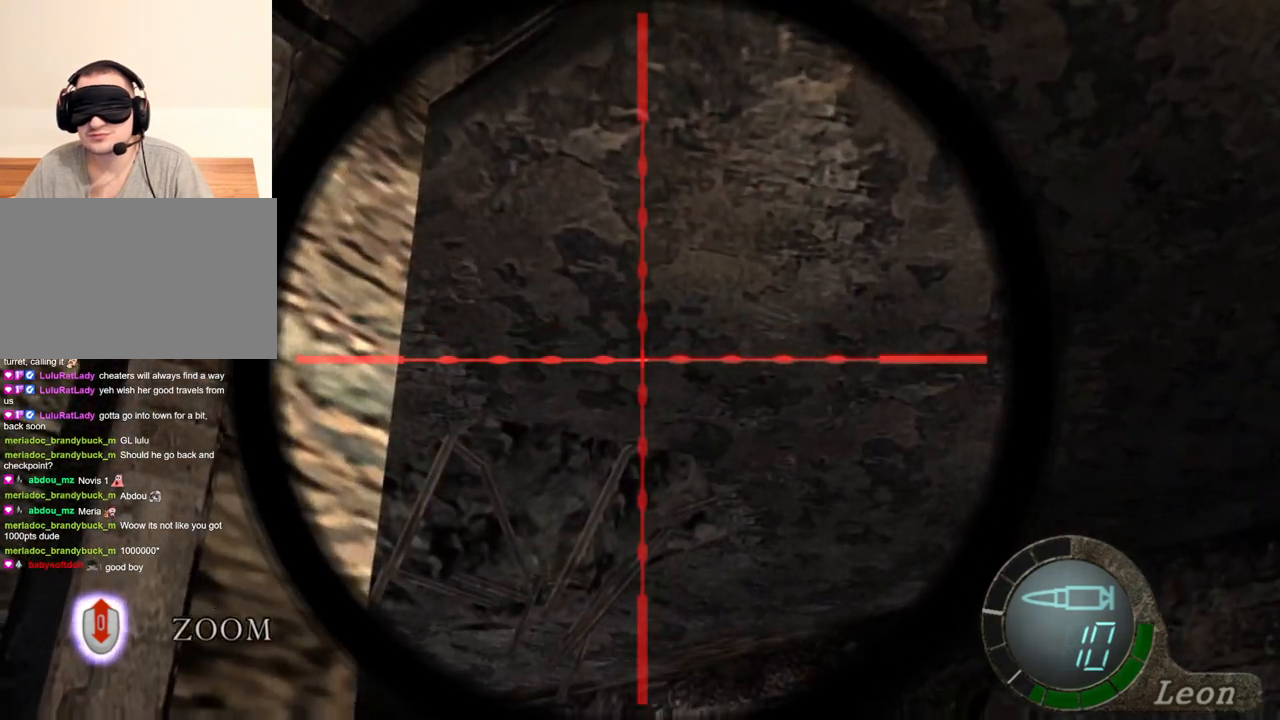
{"keys": [], "mouse": ["right"], "events": []}
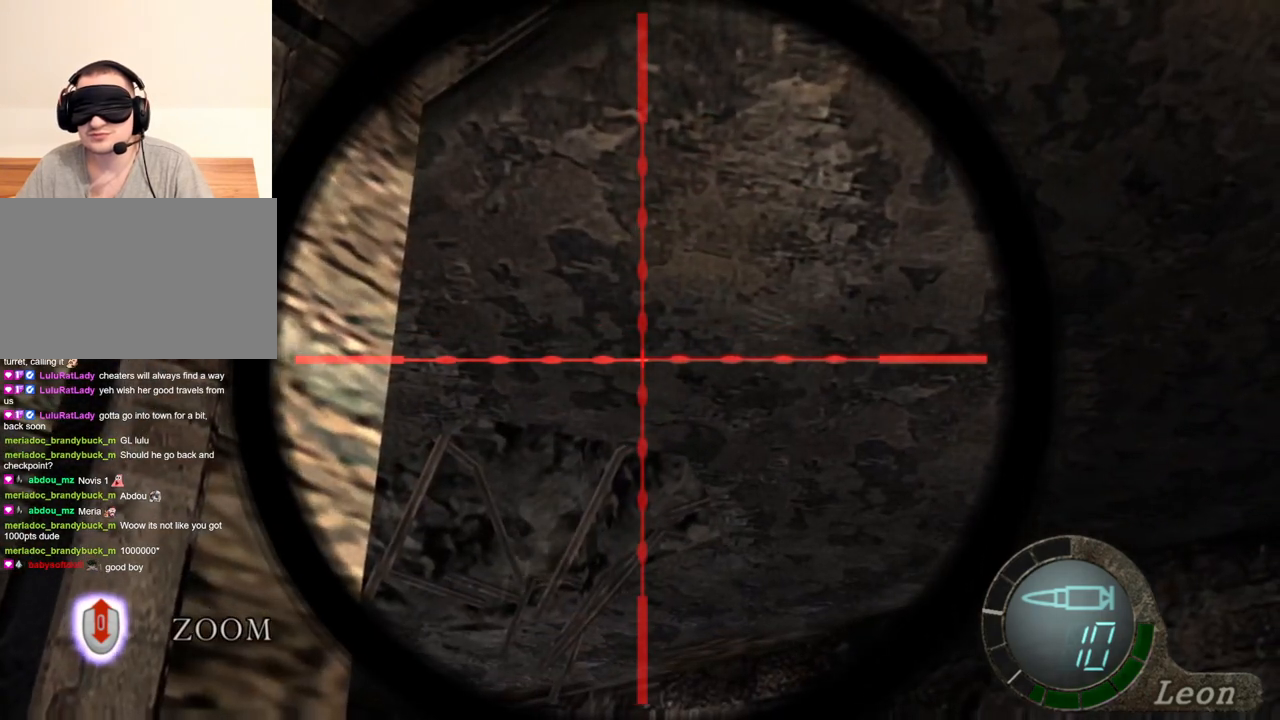
{"keys": [], "mouse": ["right"], "events": []}
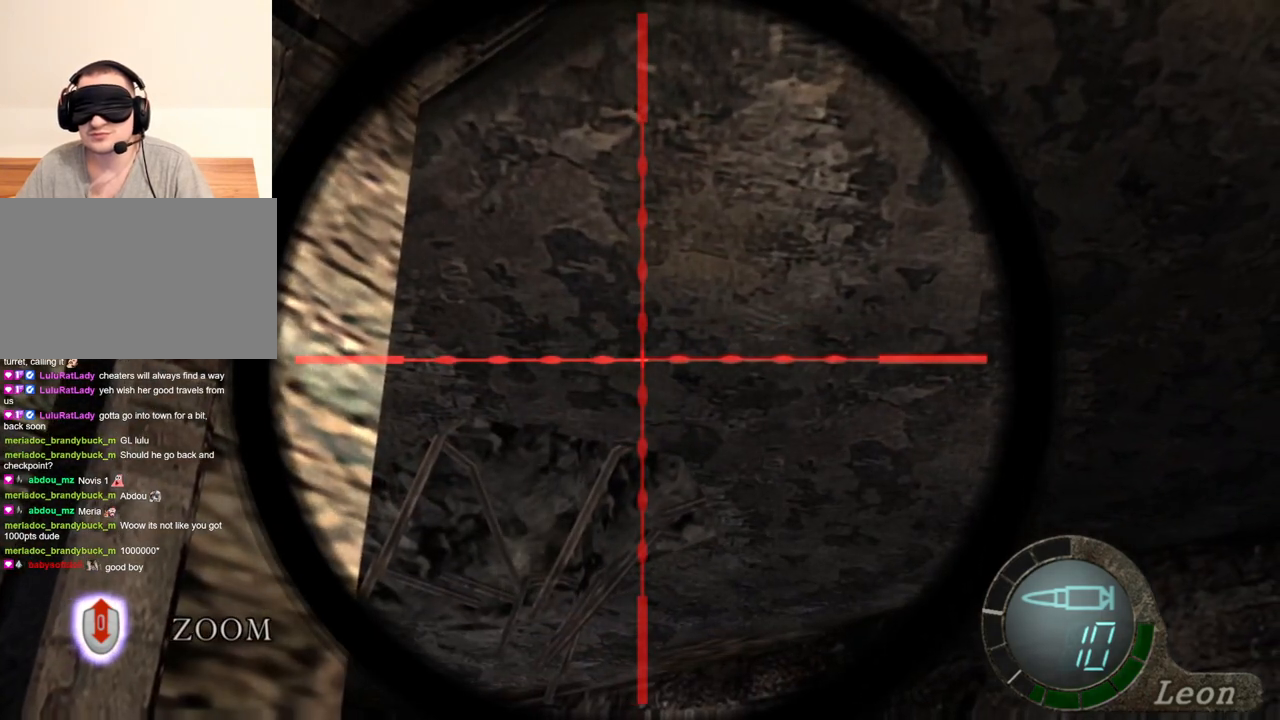
{"keys": [], "mouse": ["right"], "events": []}
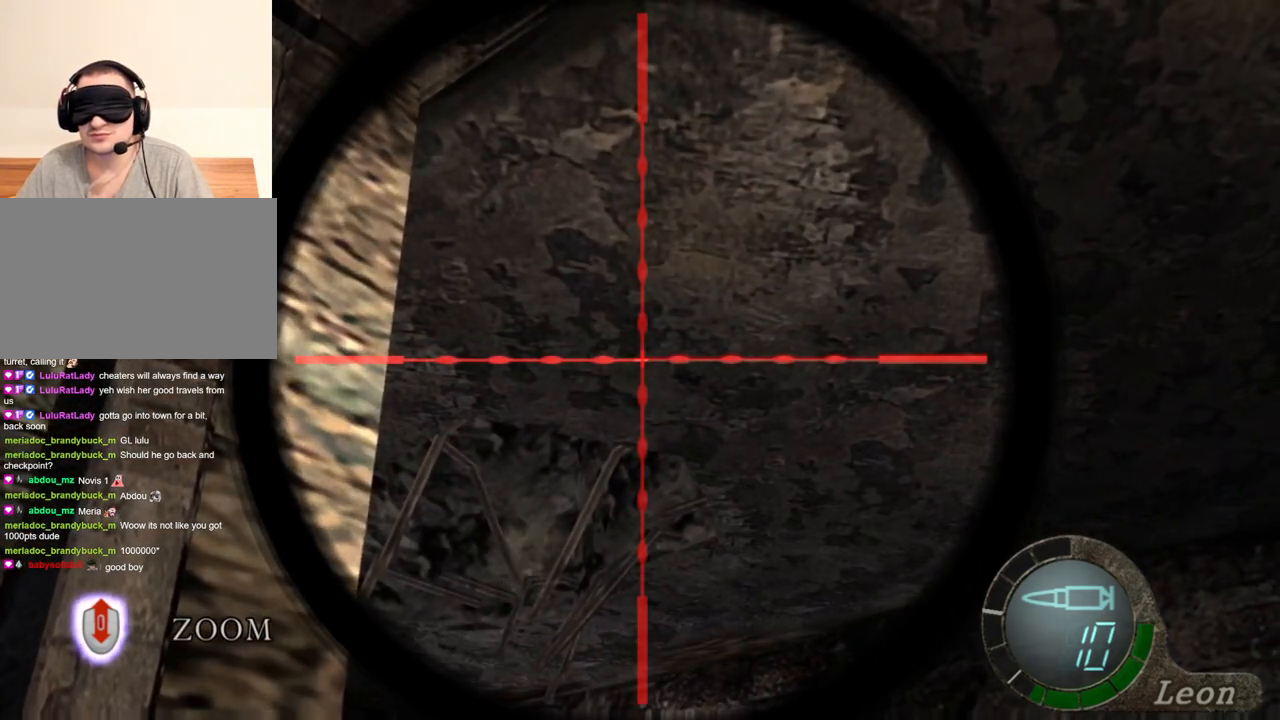
{"keys": [], "mouse": ["right"], "events": []}
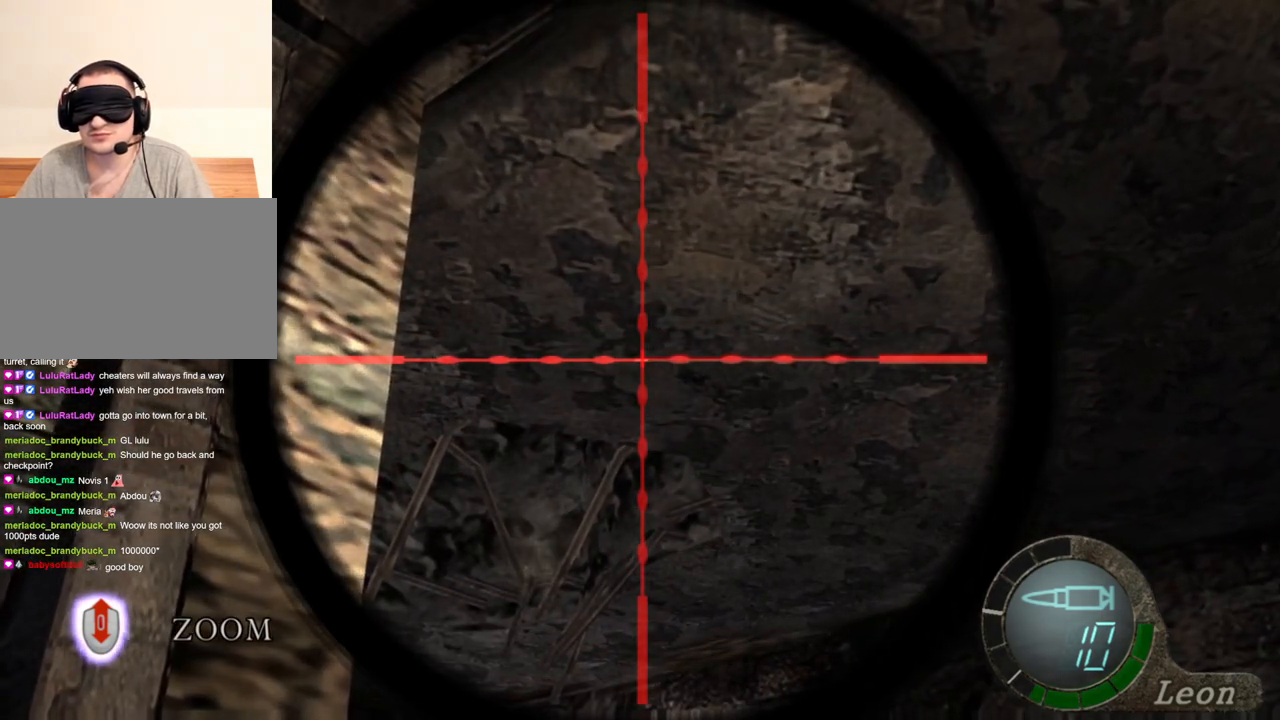
{"keys": [], "mouse": ["right"], "events": []}
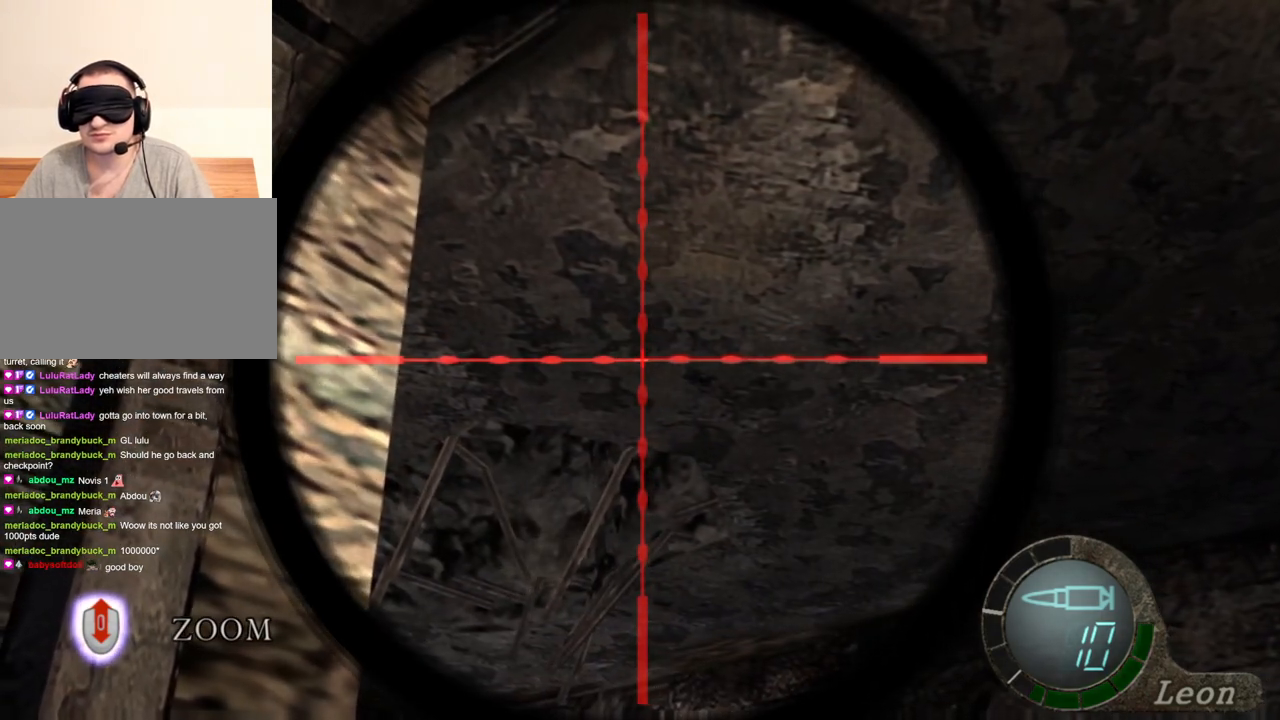
{"keys": [], "mouse": ["right"], "events": []}
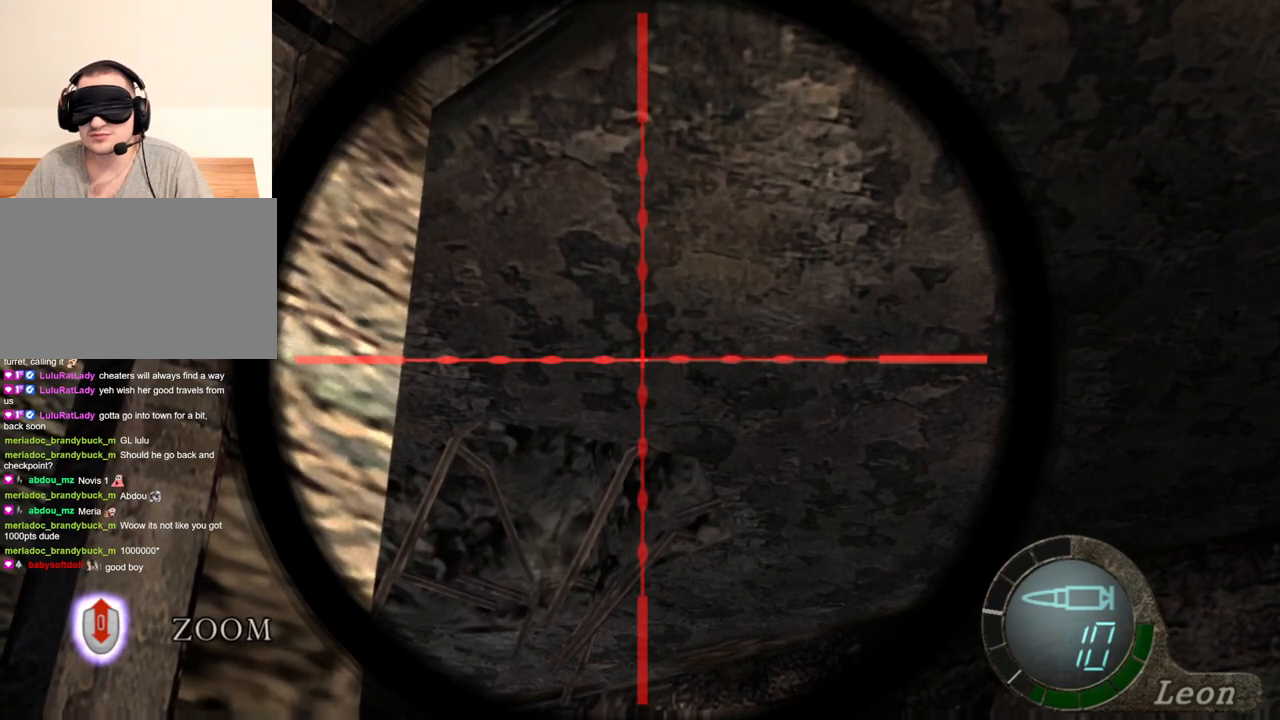
{"keys": [], "mouse": ["right"], "events": []}
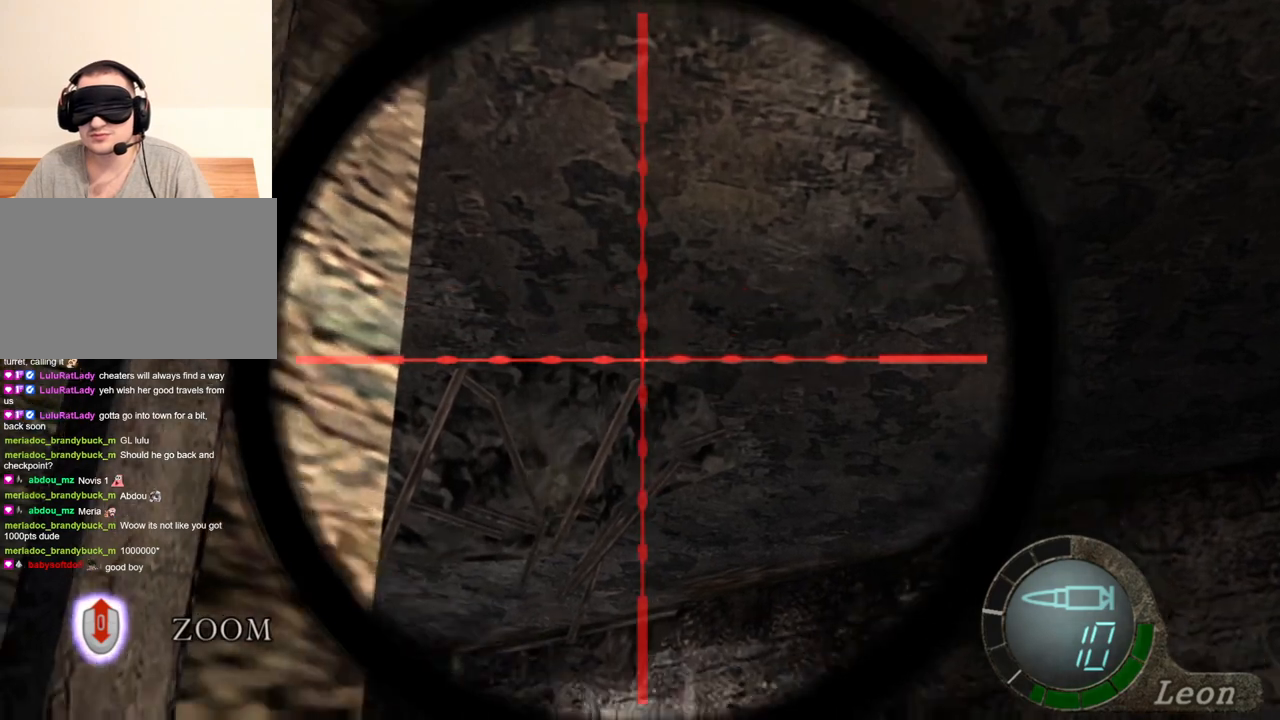
{"keys": [], "mouse": ["right"], "events": []}
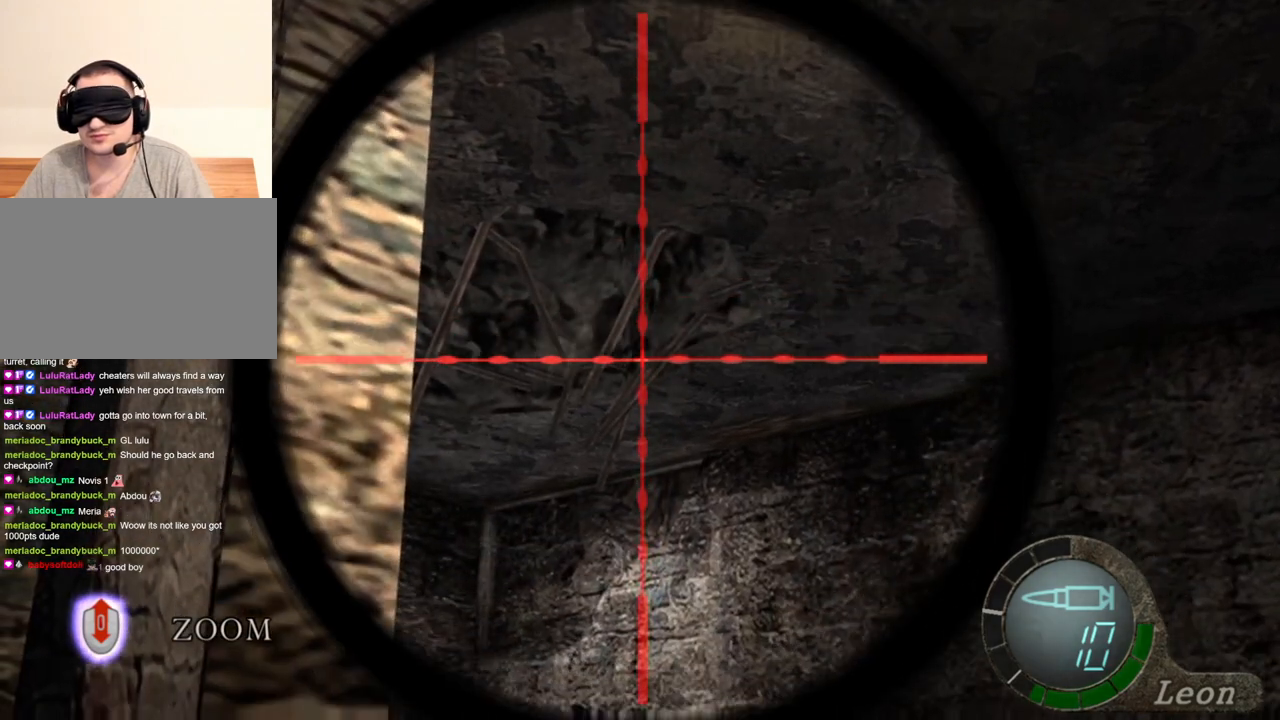
{"keys": [], "mouse": ["right"], "events": []}
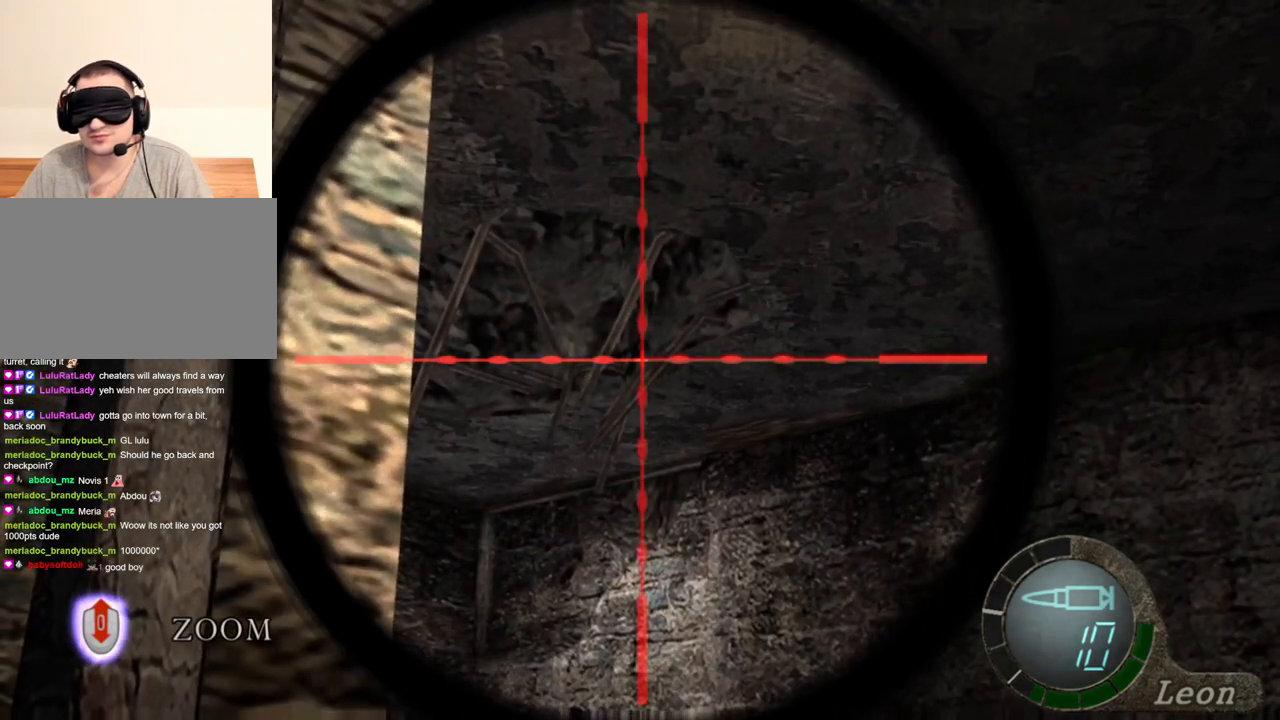
{"keys": [], "mouse": ["right"], "events": []}
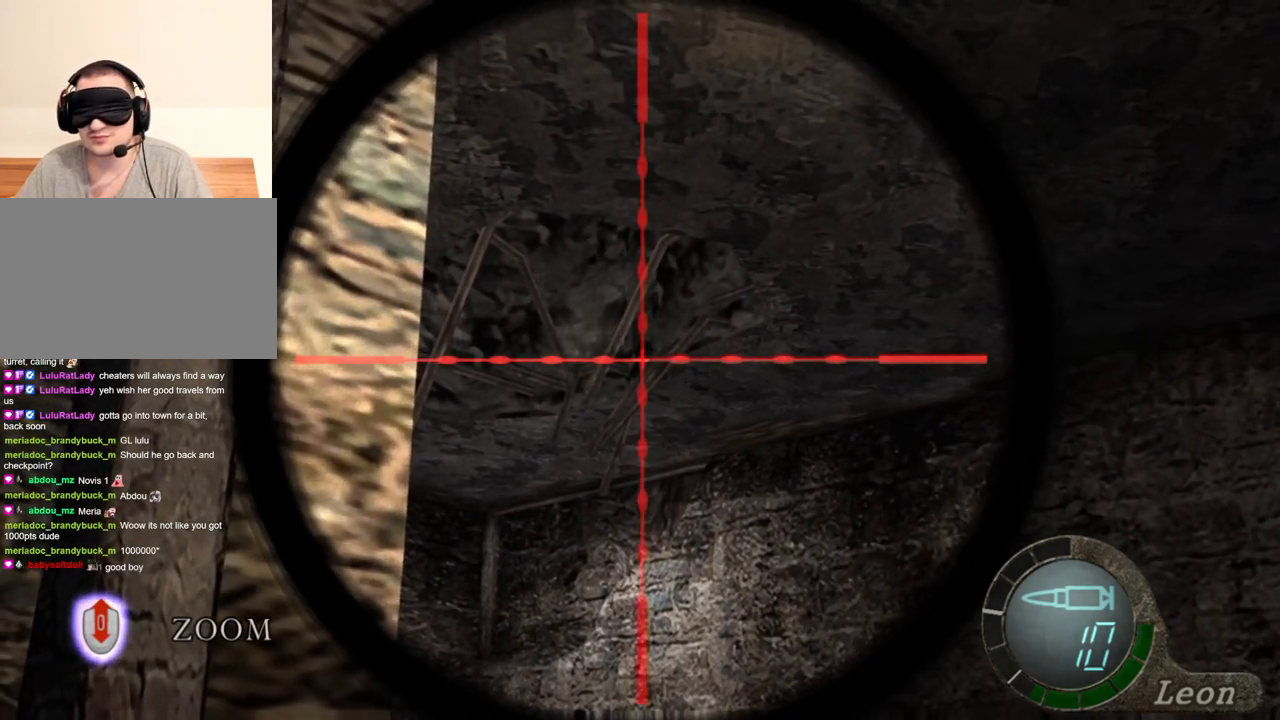
{"keys": [], "mouse": ["right"], "events": []}
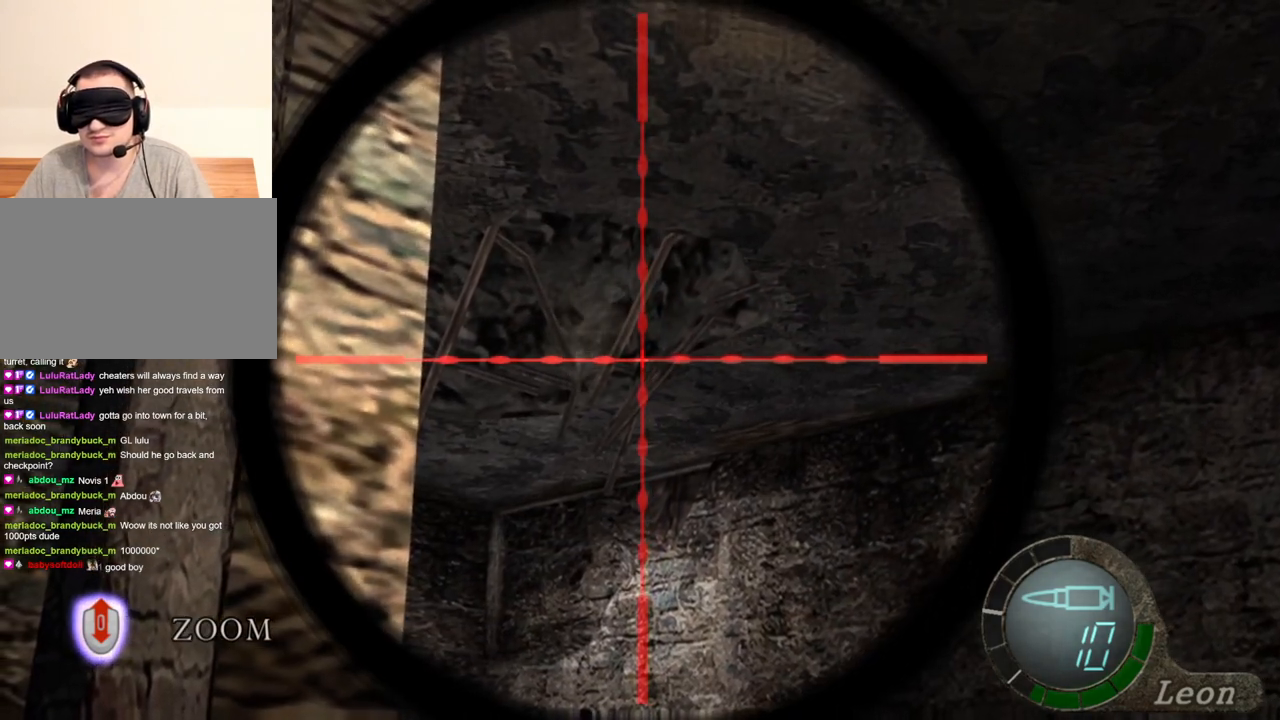
{"keys": [], "mouse": ["right"], "events": []}
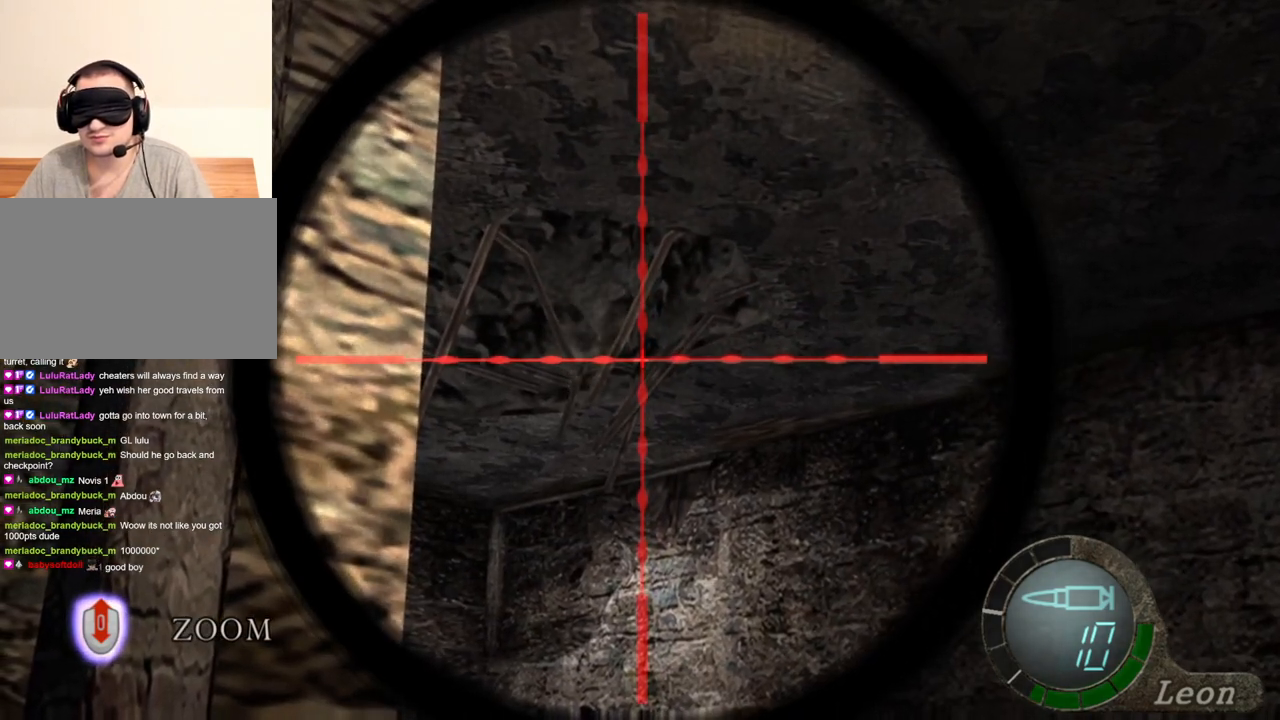
{"keys": [], "mouse": ["right"], "events": []}
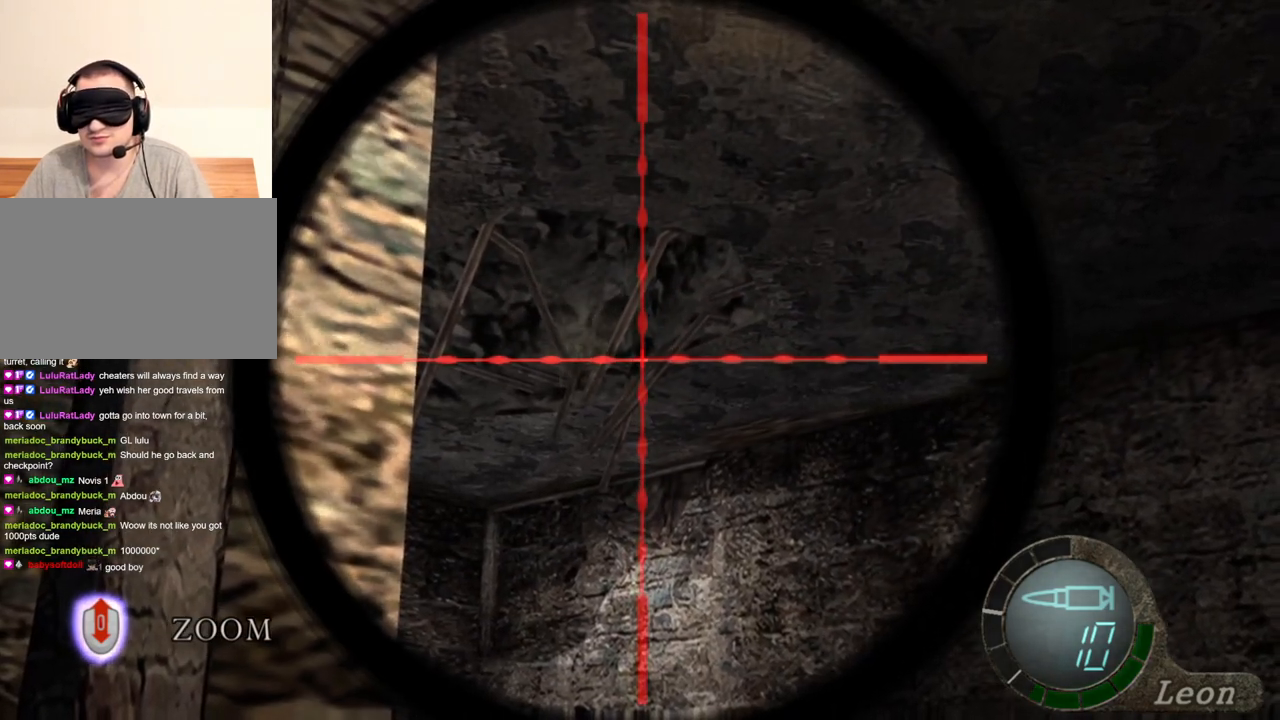
{"keys": [], "mouse": ["right"], "events": []}
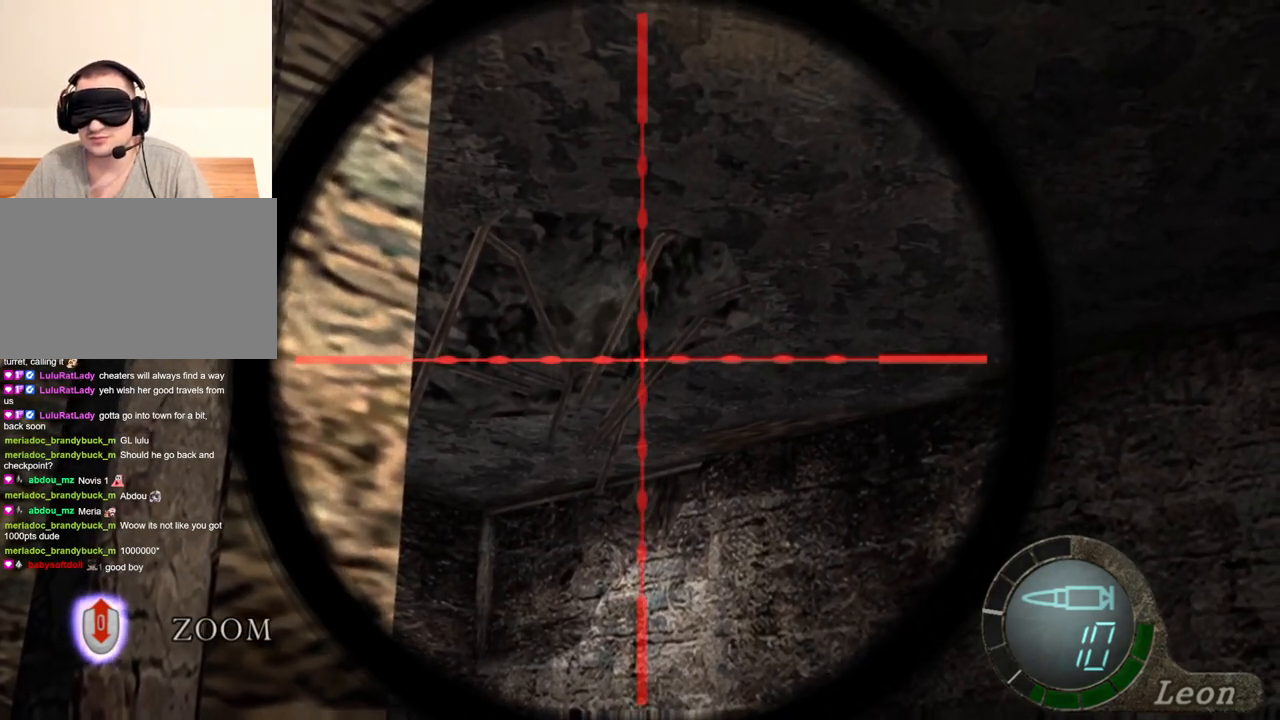
{"keys": [], "mouse": ["right"], "events": []}
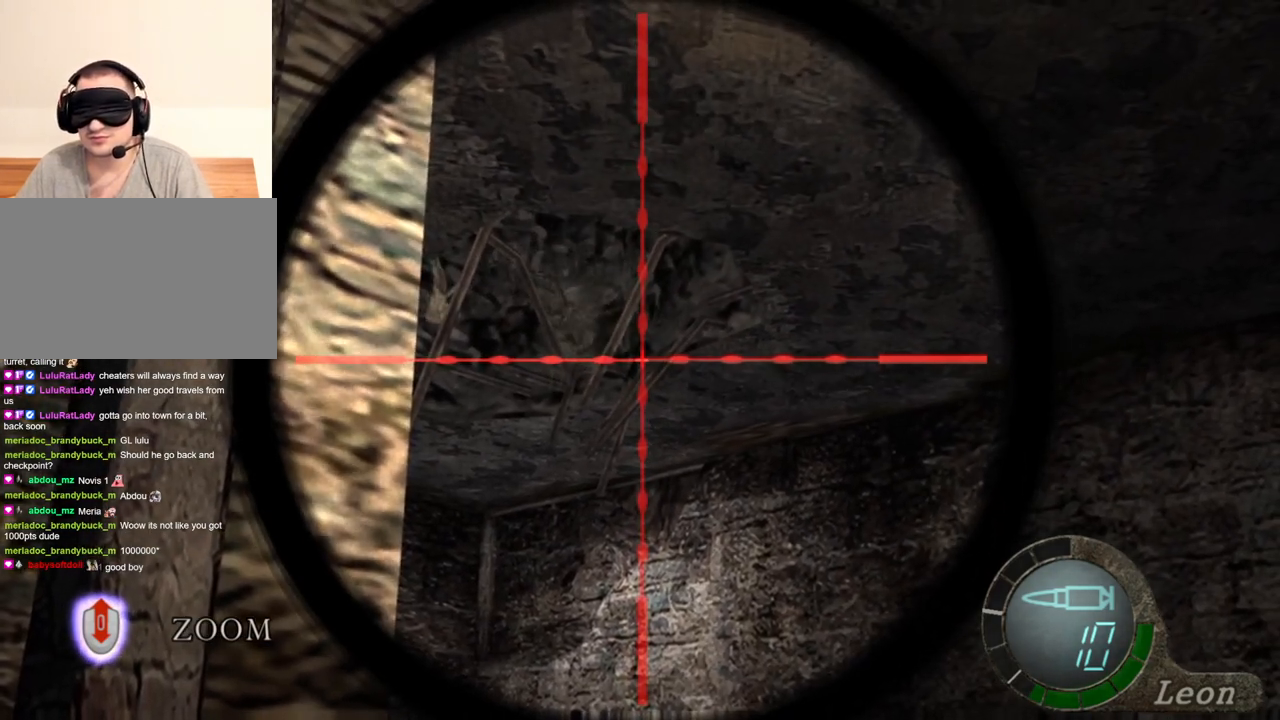
{"keys": [], "mouse": ["right"], "events": []}
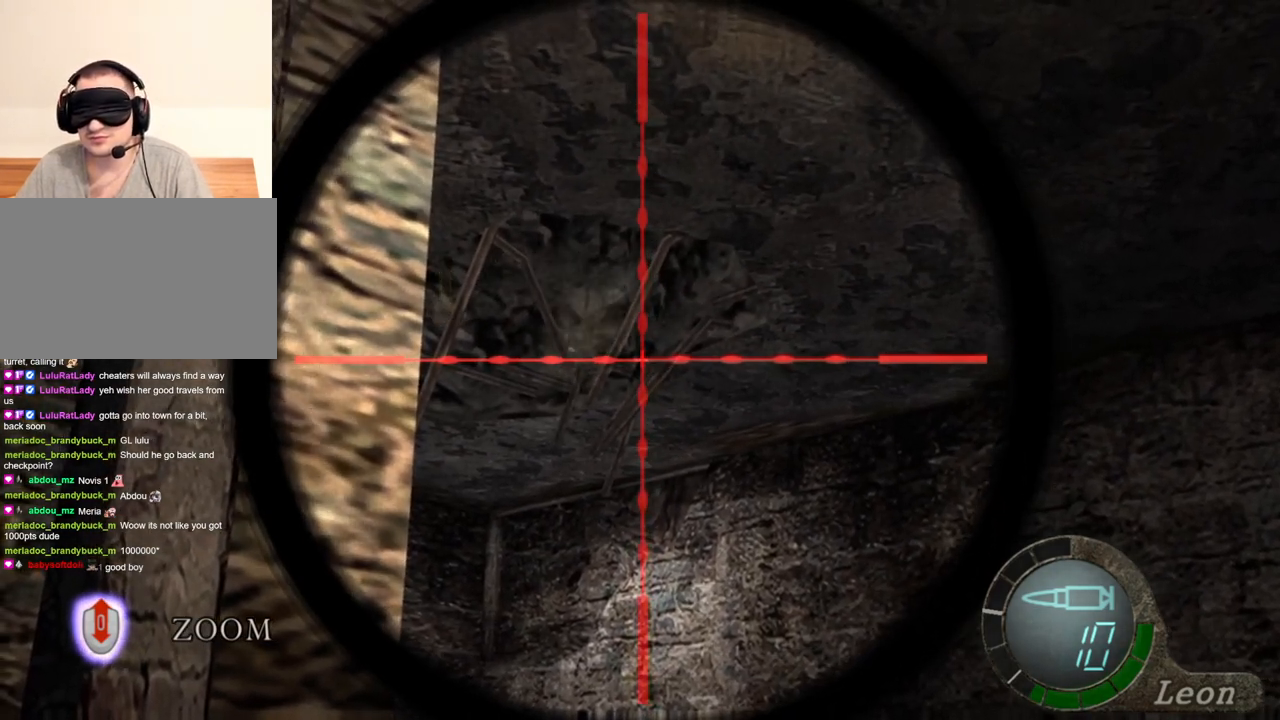
{"keys": [], "mouse": ["right"], "events": []}
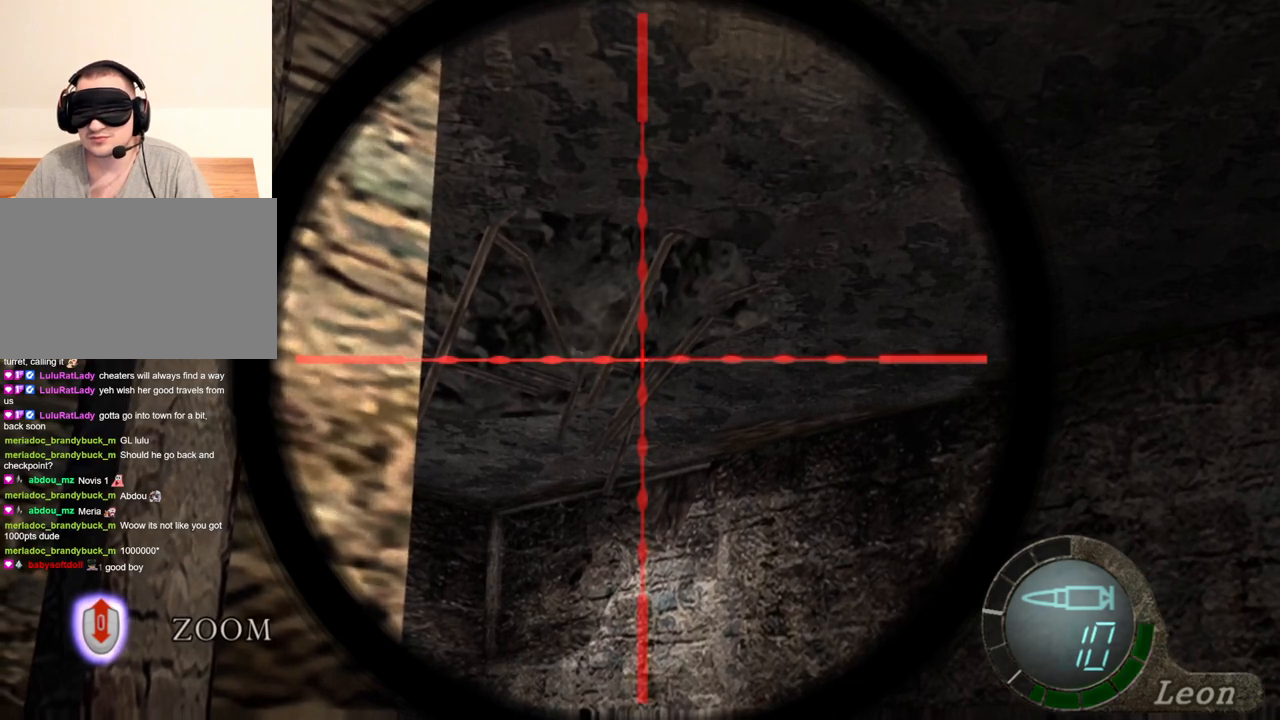
{"keys": [], "mouse": ["right"], "events": [[100, "mouse_wheel", "down"], [300, "mouse_wheel", "up"], [333, "mouse_wheel", "down"], [367, "mouse_wheel", "up"]]}